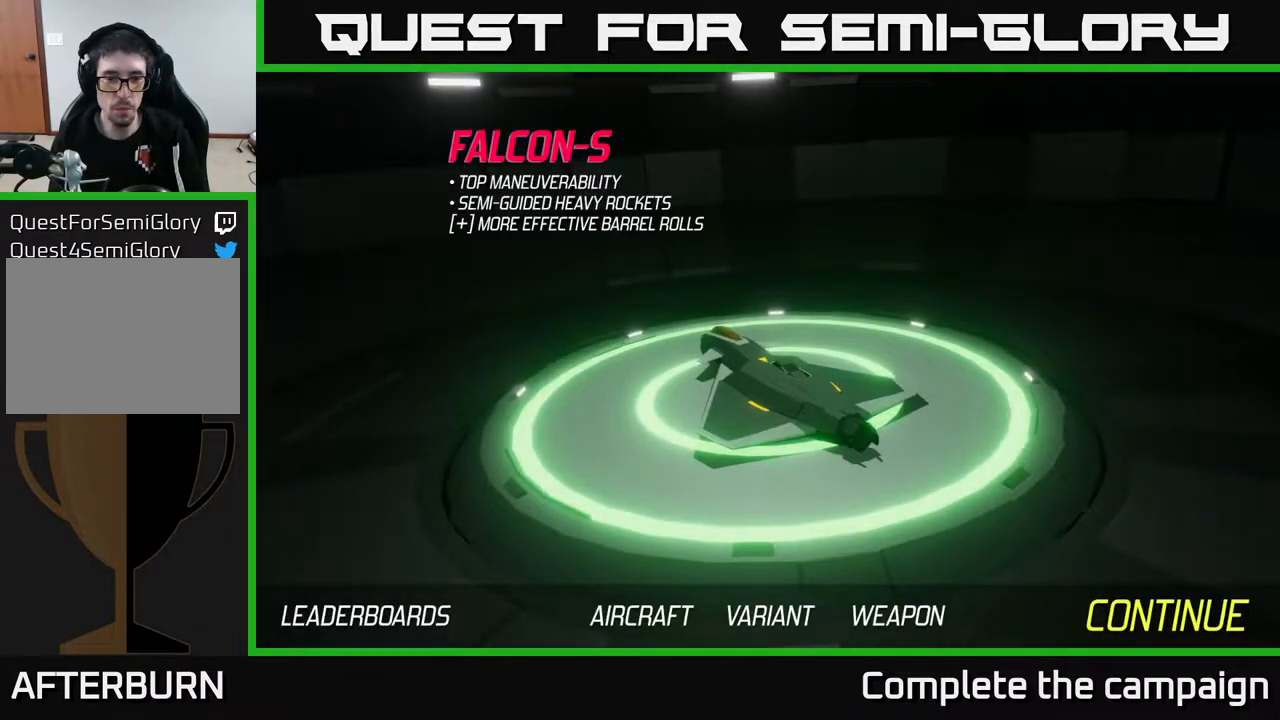
Gameplay with a controller (Xbox layout); each line is a JSON object with the inputs held at the frame after it. "events" lists button and stick changes between this image and that frame as [ms after this image, input, new state], when the widget could be followed in between. Not read: L3 R3.
{"buttons": [], "left_stick": "left", "right_stick": "center", "events": [[17, "left_stick", "left"], [183, "left_stick", "center"], [367, "left_stick", "left"]]}
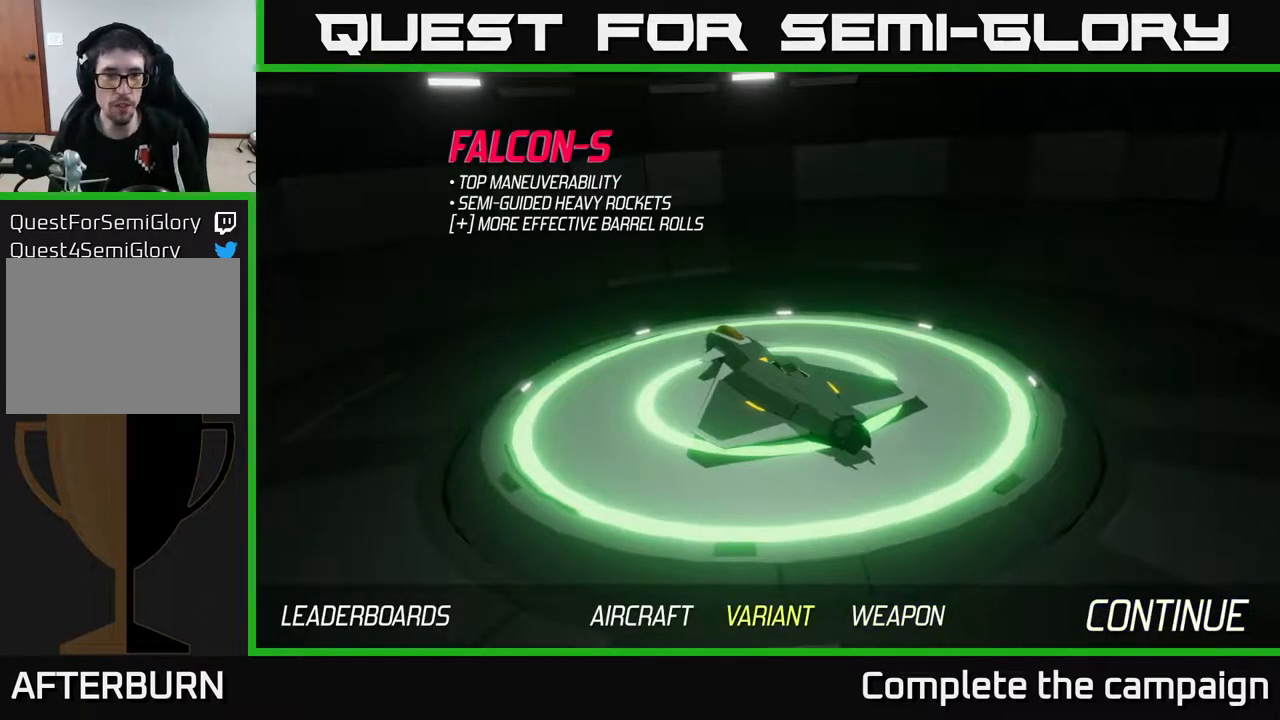
{"buttons": [], "left_stick": "center", "right_stick": "center", "events": [[33, "left_stick", "center"]]}
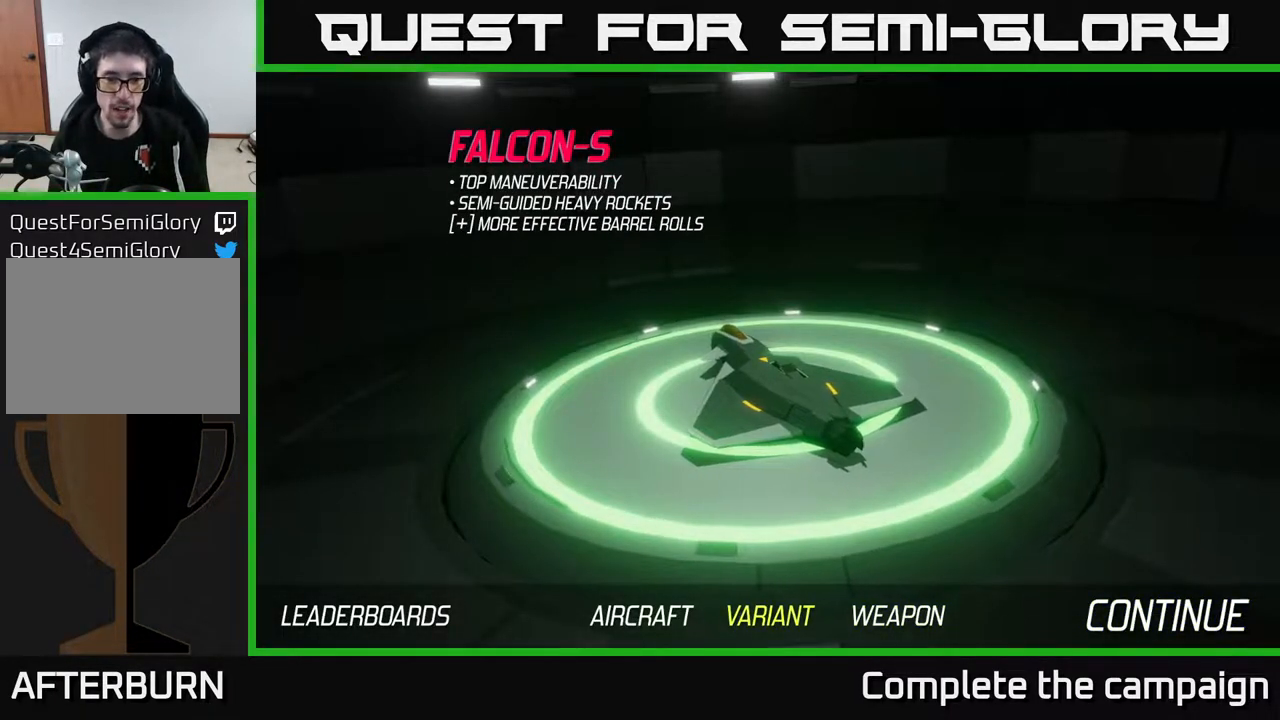
{"buttons": [], "left_stick": "center", "right_stick": "center", "events": [[183, "left_stick", "left"], [367, "left_stick", "center"]]}
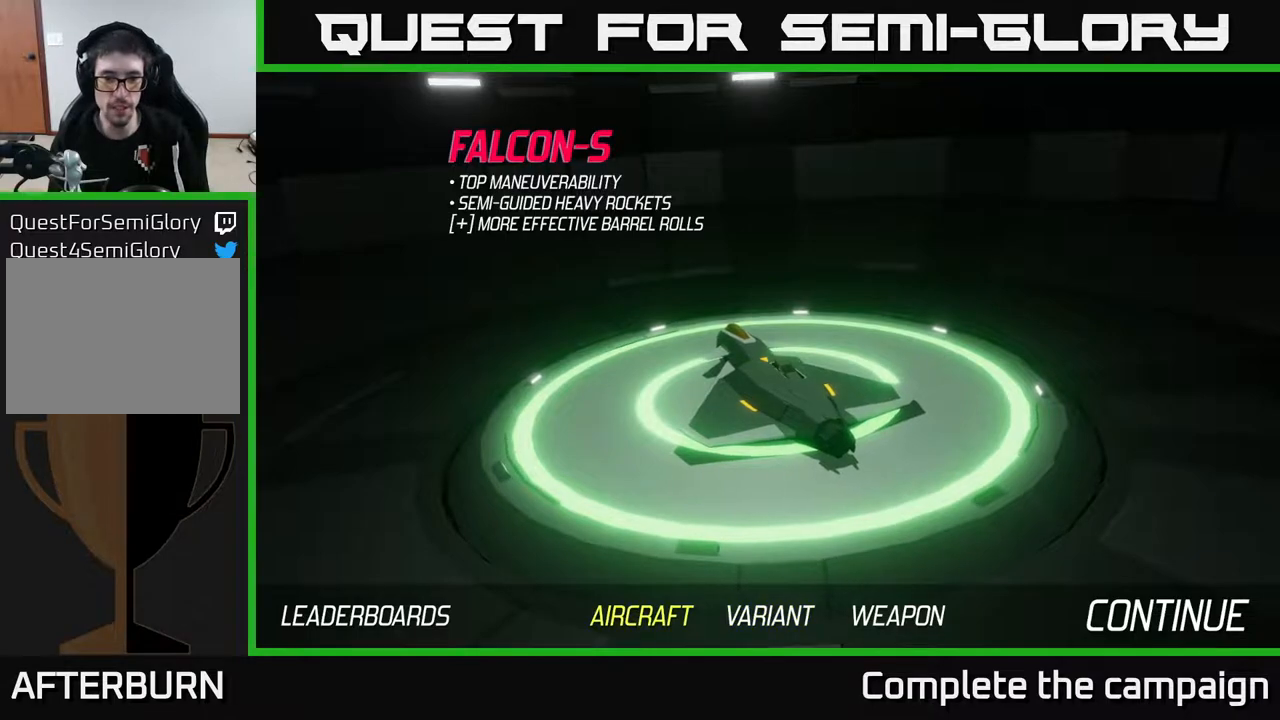
{"buttons": [], "left_stick": "center", "right_stick": "center", "events": [[17, "left_stick", "right"], [200, "left_stick", "center"], [250, "left_stick", "right"], [417, "left_stick", "center"]]}
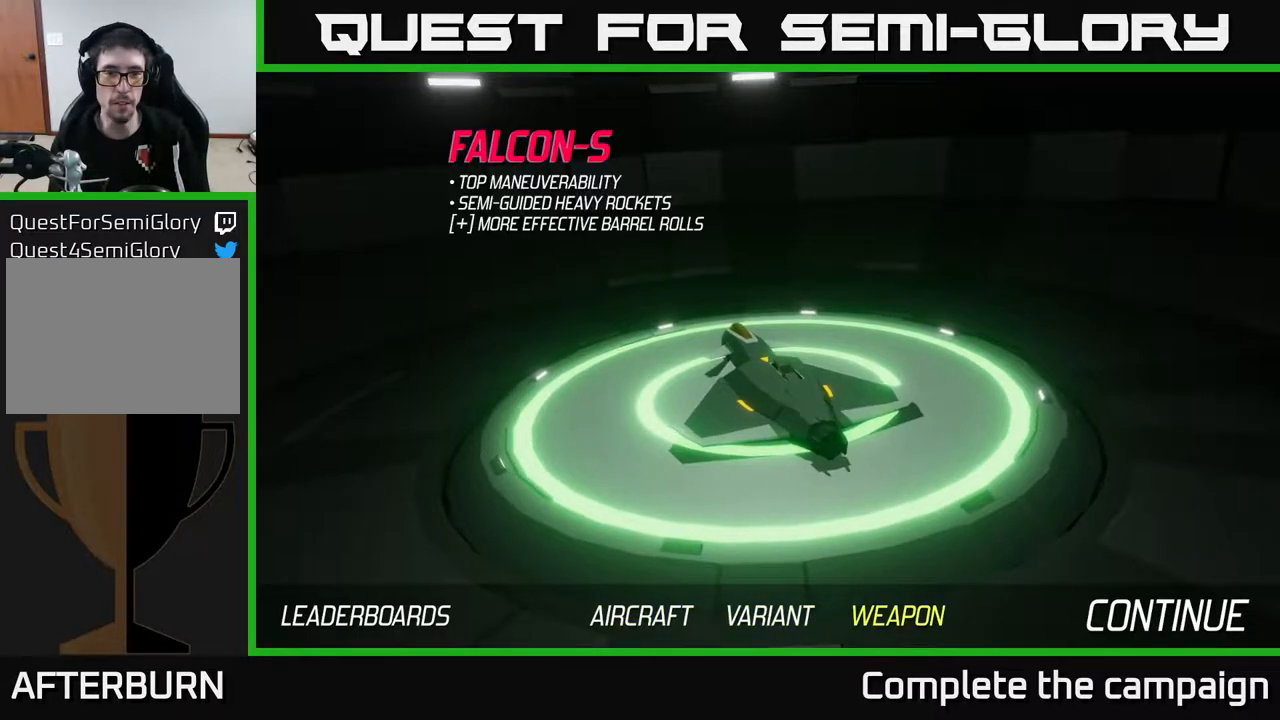
{"buttons": [], "left_stick": "center", "right_stick": "center", "events": [[117, "A", "down"], [167, "A", "up"]]}
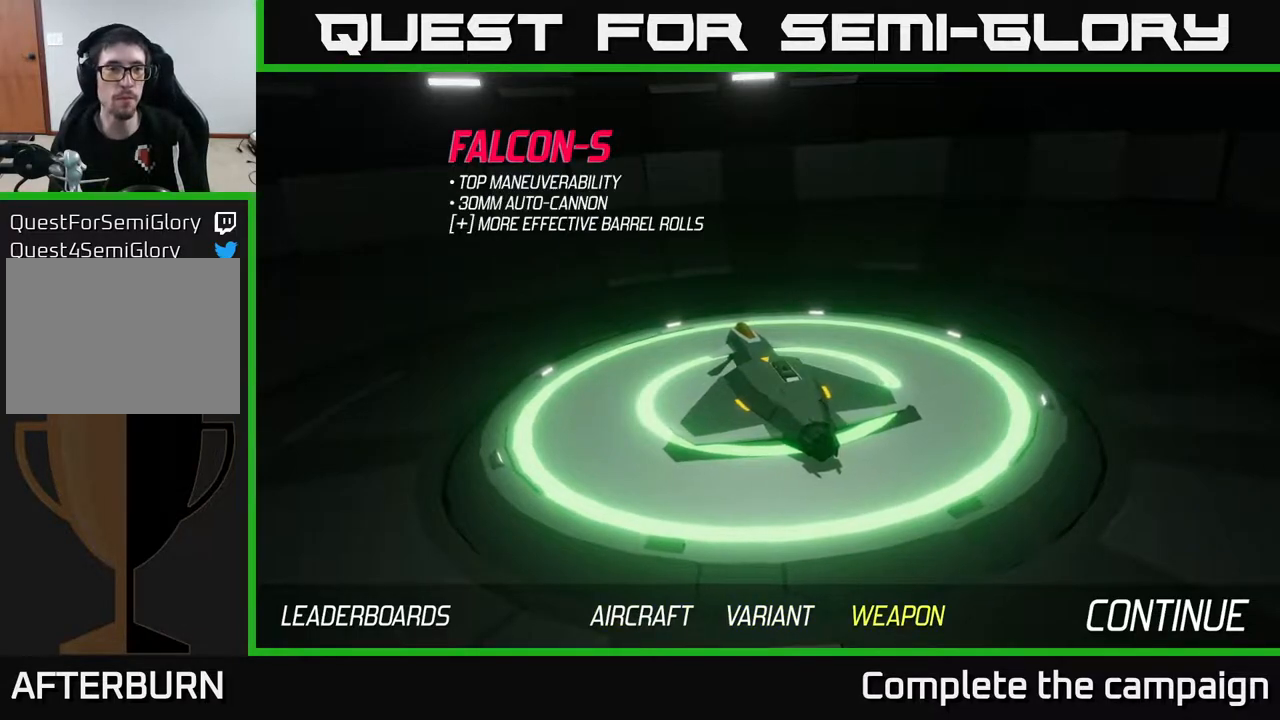
{"buttons": [], "left_stick": "center", "right_stick": "center", "events": []}
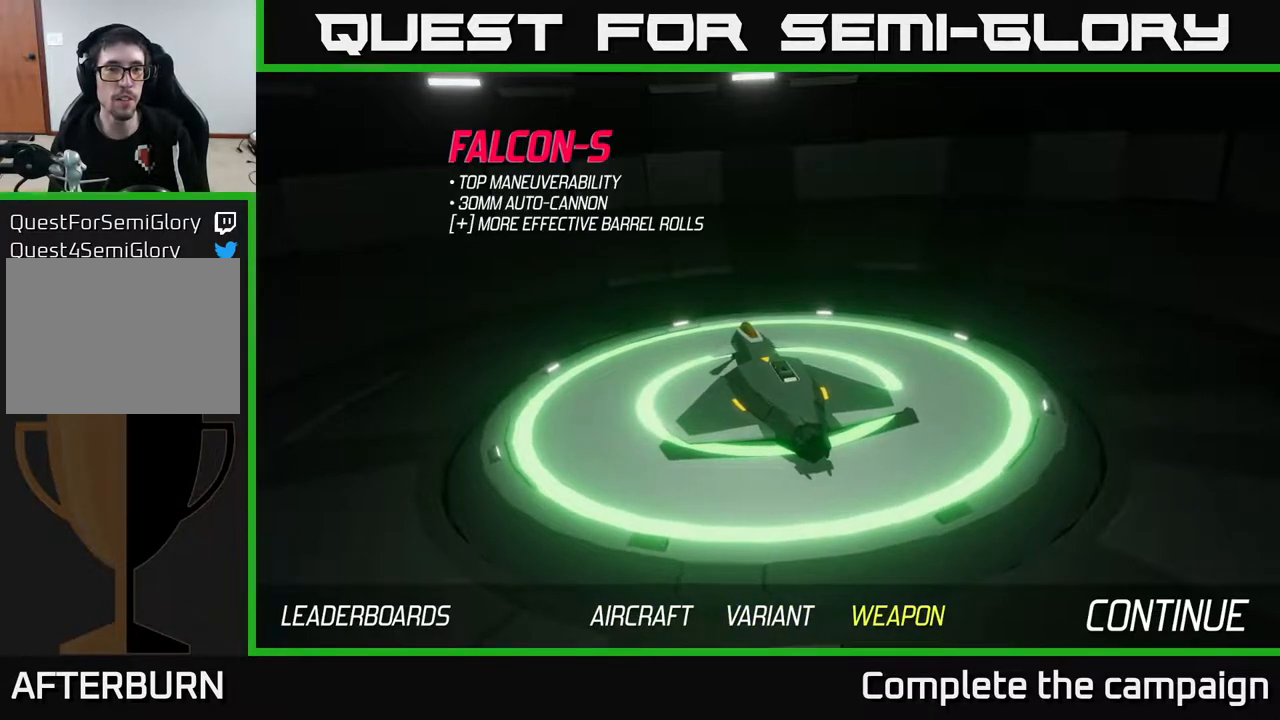
{"buttons": [], "left_stick": "center", "right_stick": "center", "events": [[100, "left_stick", "right"], [300, "left_stick", "center"]]}
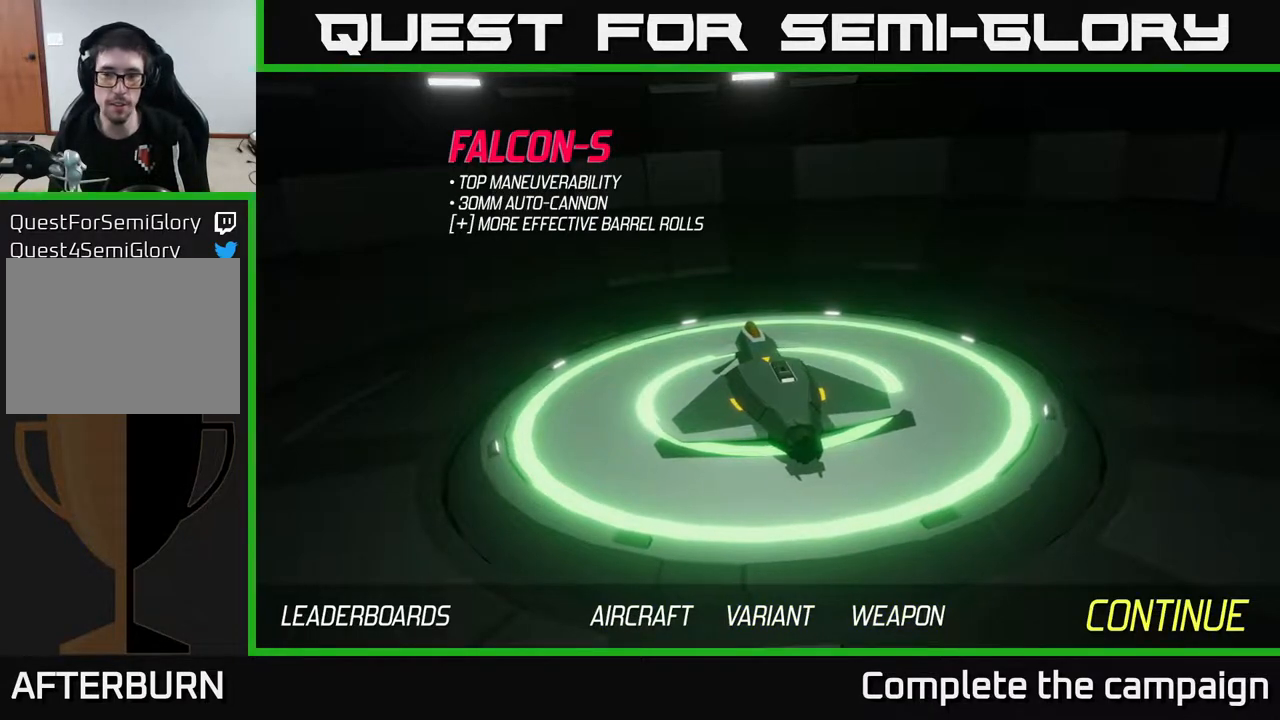
{"buttons": [], "left_stick": "center", "right_stick": "center", "events": [[267, "A", "down"], [317, "A", "up"]]}
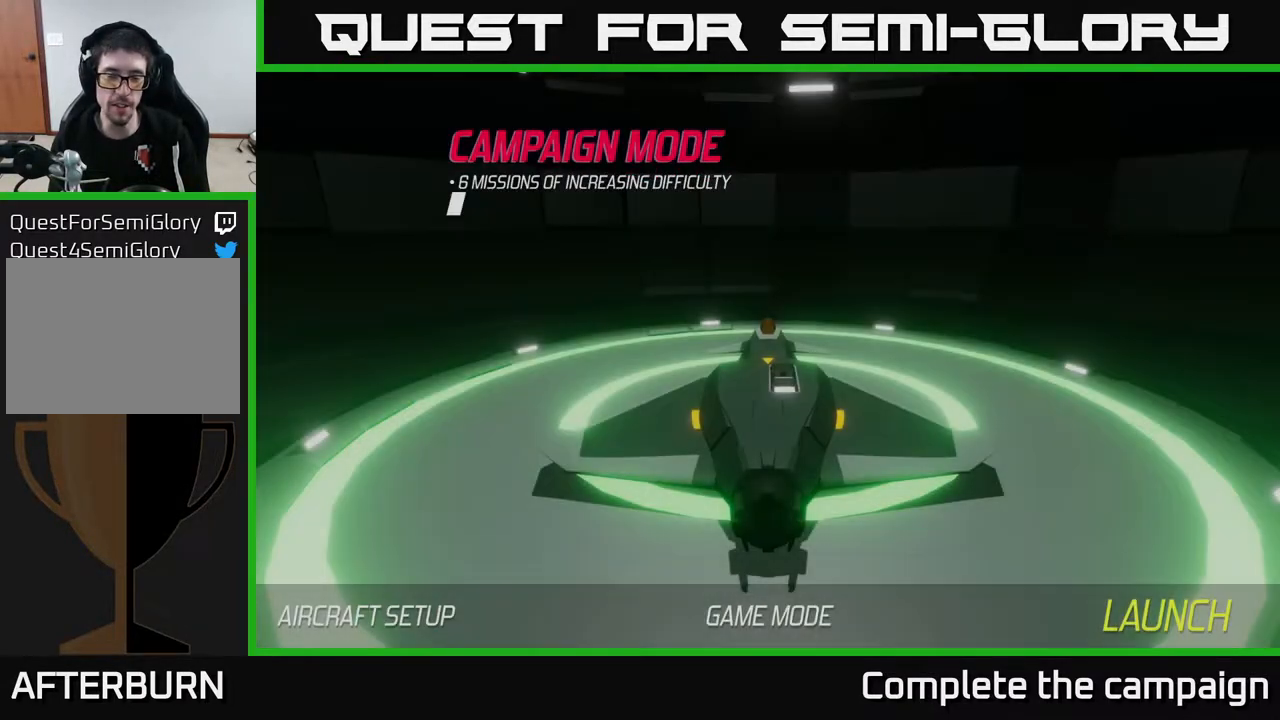
{"buttons": [], "left_stick": "center", "right_stick": "center", "events": [[83, "left_stick", "down"], [417, "left_stick", "center"]]}
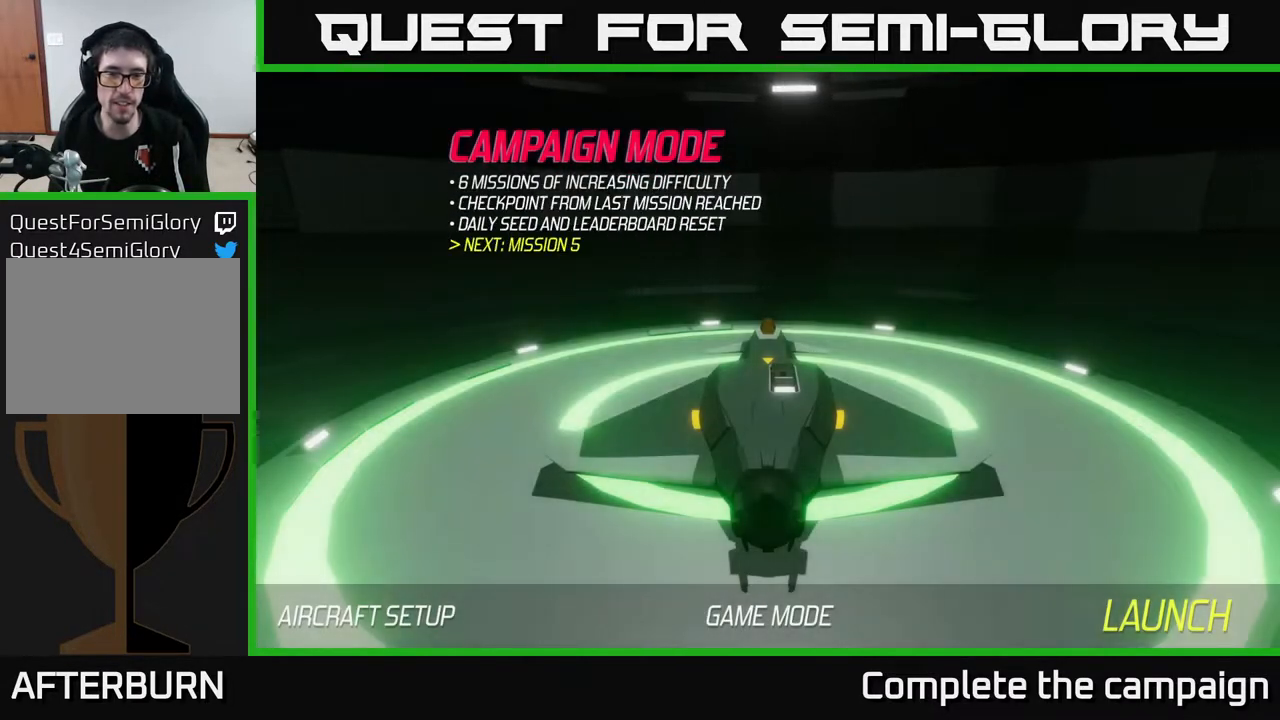
{"buttons": [], "left_stick": "down", "right_stick": "center", "events": [[83, "A", "down"], [167, "A", "up"], [450, "left_stick", "down"]]}
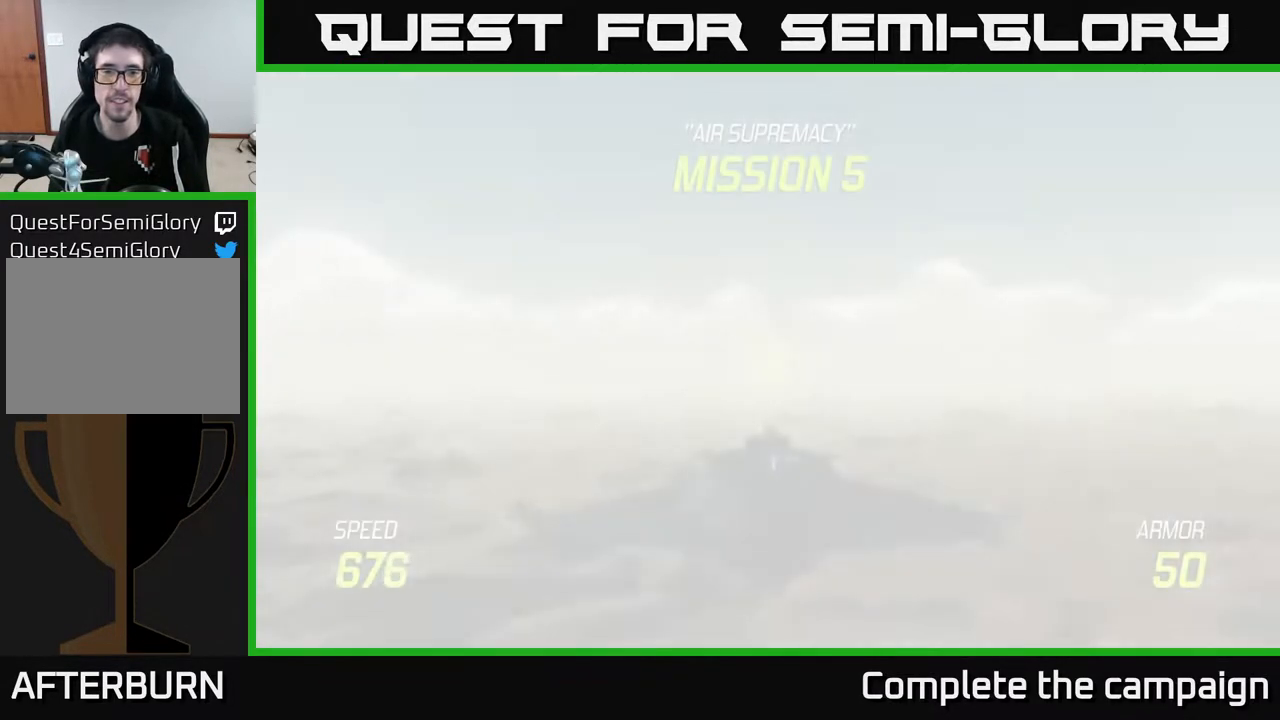
{"buttons": ["L2"], "left_stick": "down", "right_stick": "center", "events": [[167, "L2", "down"]]}
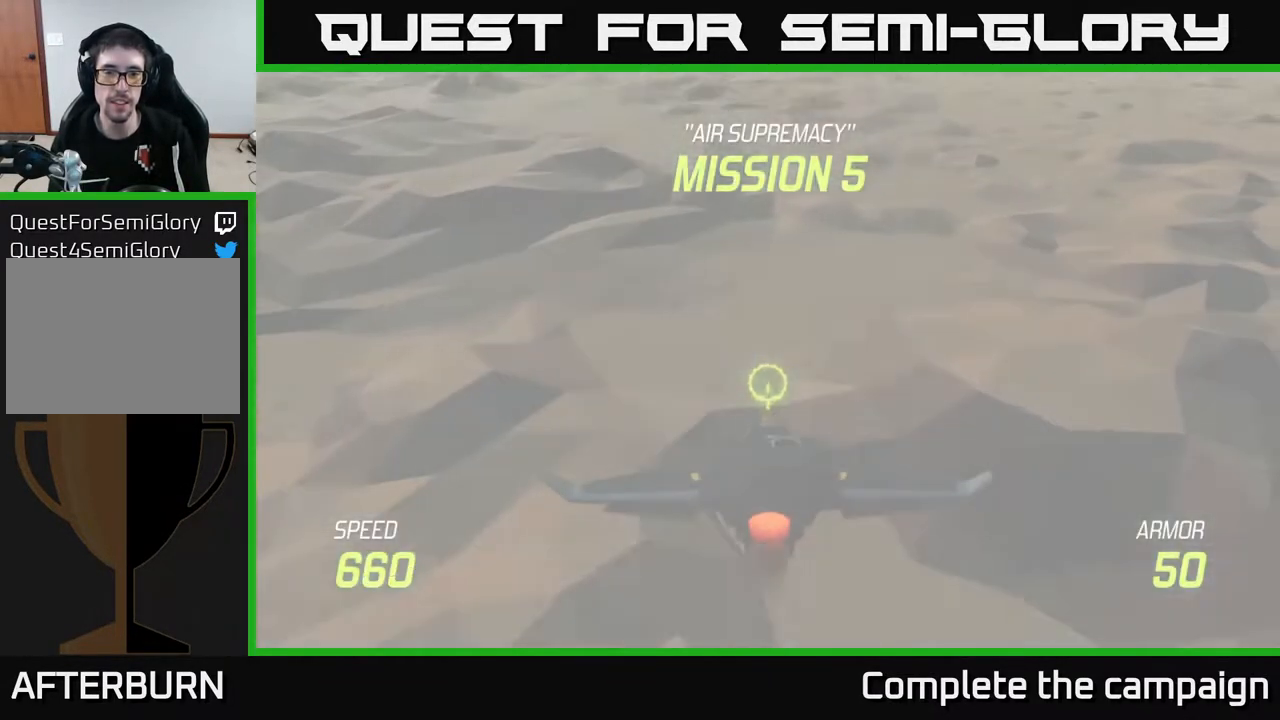
{"buttons": ["L2"], "left_stick": "up", "right_stick": "center", "events": [[67, "left_stick", "center"], [500, "left_stick", "up"]]}
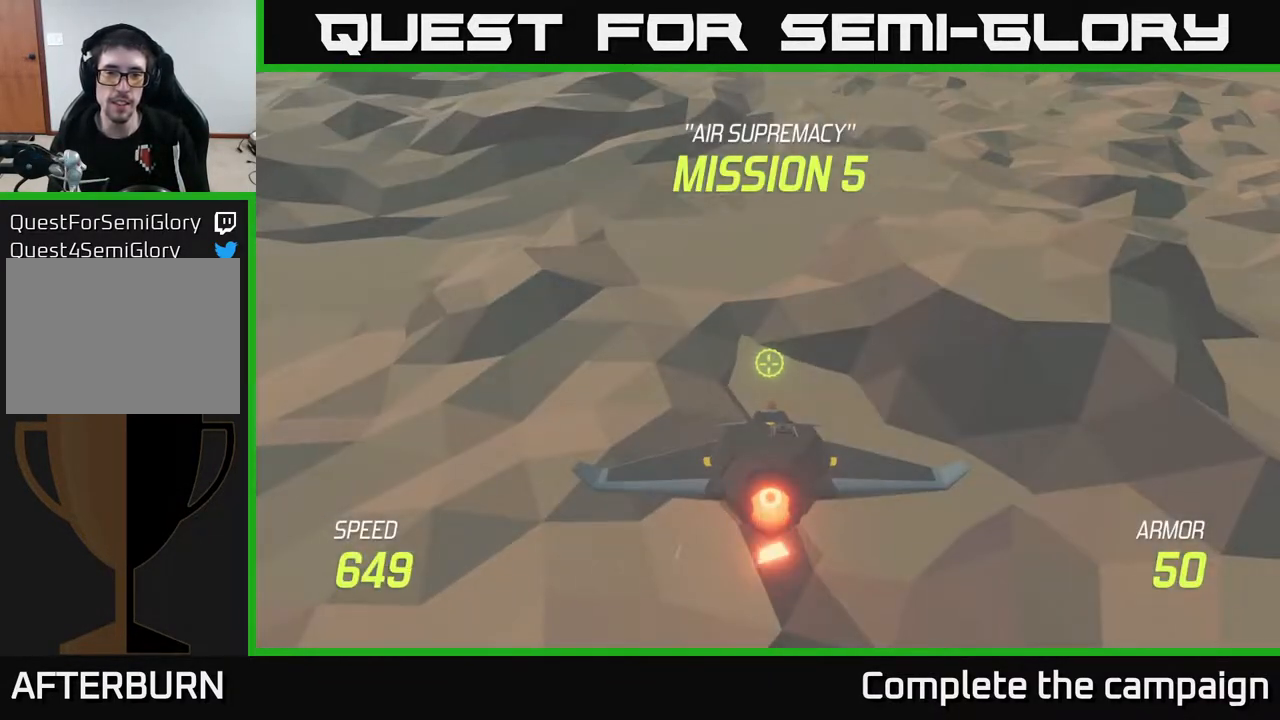
{"buttons": ["L2"], "left_stick": "up", "right_stick": "center", "events": []}
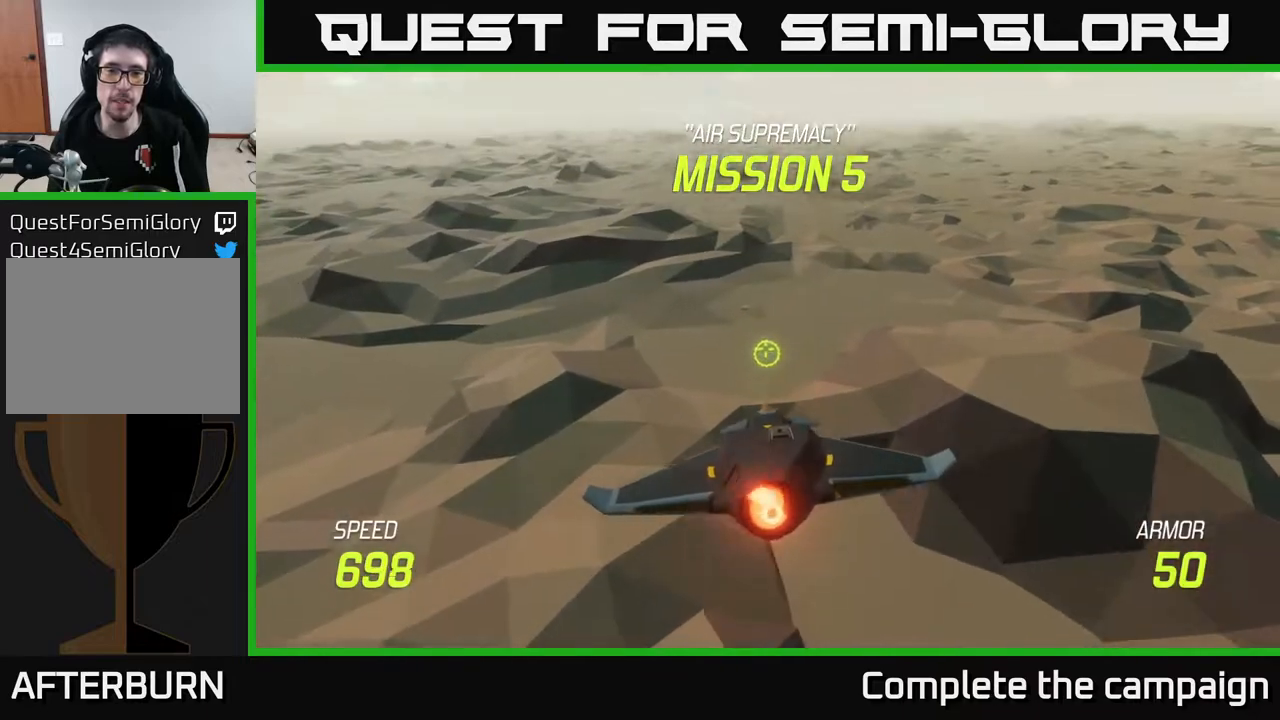
{"buttons": ["L2"], "left_stick": "up-left", "right_stick": "center", "events": [[317, "left_stick", "center"], [417, "left_stick", "up-left"]]}
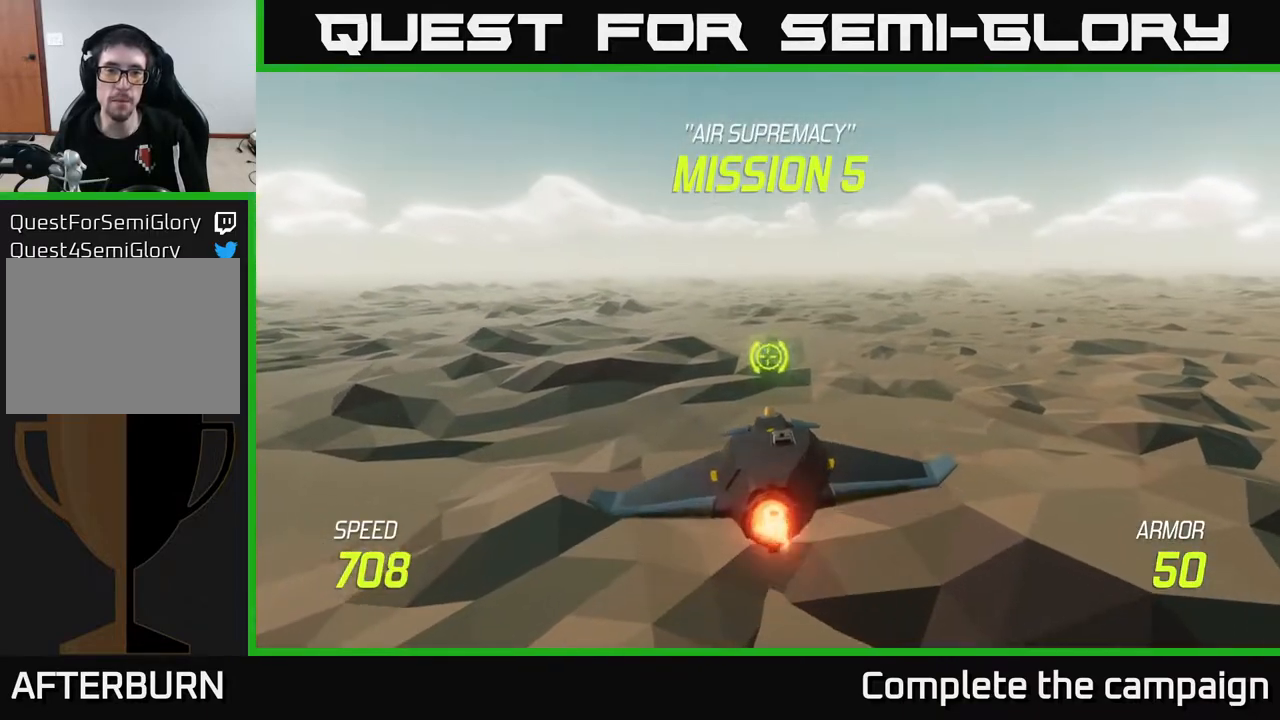
{"buttons": [], "left_stick": "center", "right_stick": "center", "events": [[83, "left_stick", "center"], [167, "L2", "up"]]}
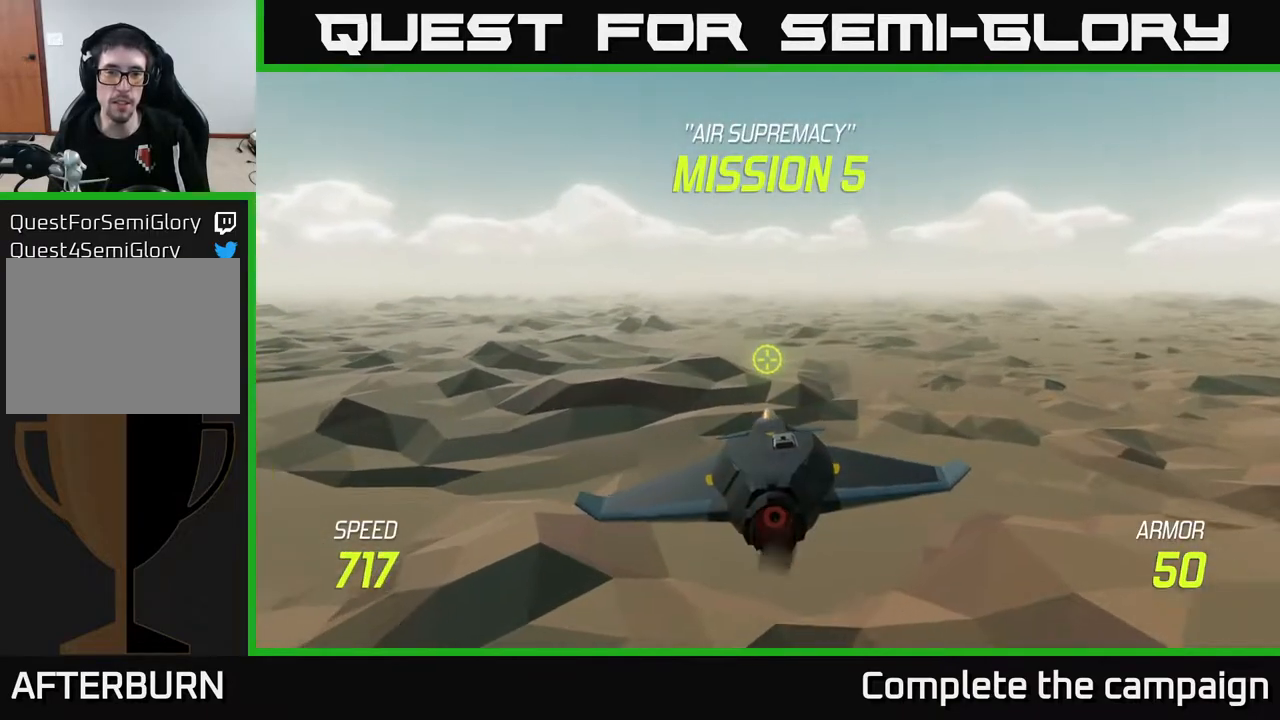
{"buttons": [], "left_stick": "center", "right_stick": "center", "events": [[217, "left_stick", "up-left"], [333, "left_stick", "center"]]}
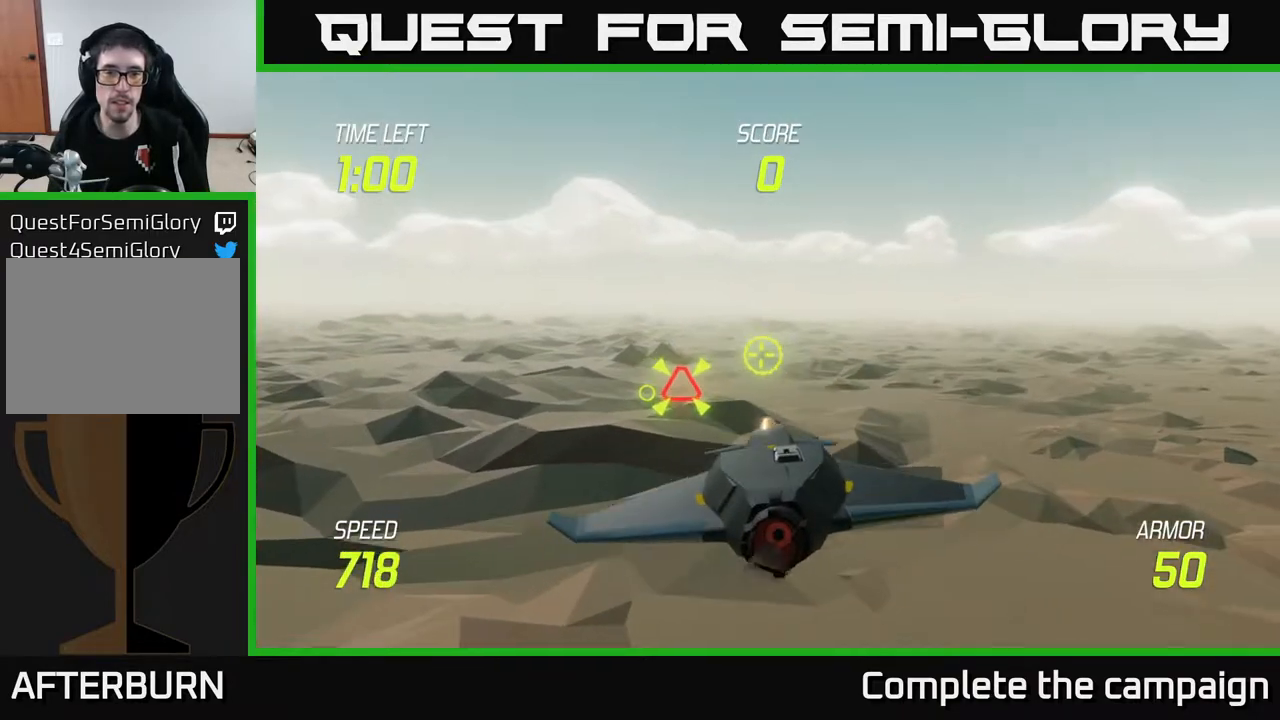
{"buttons": [], "left_stick": "down-left", "right_stick": "center", "events": [[83, "left_stick", "left"], [283, "left_stick", "center"], [467, "left_stick", "down-left"]]}
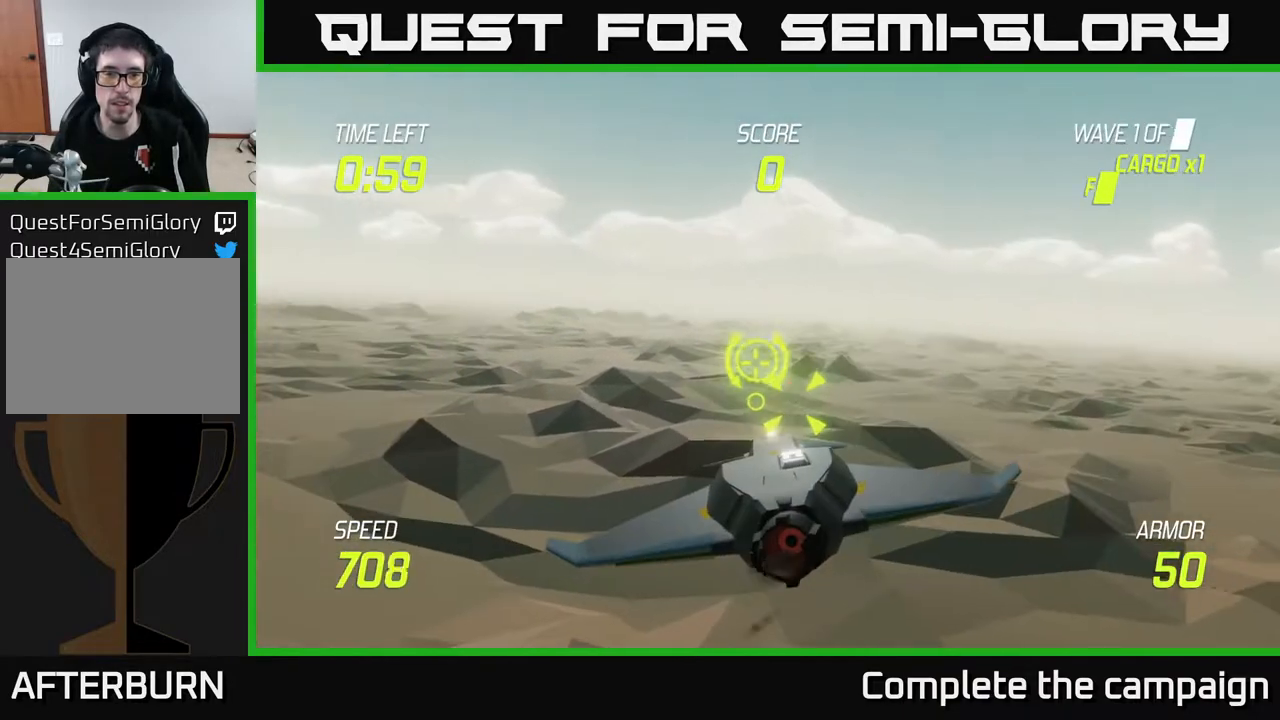
{"buttons": ["R2"], "left_stick": "center", "right_stick": "center", "events": [[67, "R2", "down"], [83, "left_stick", "center"]]}
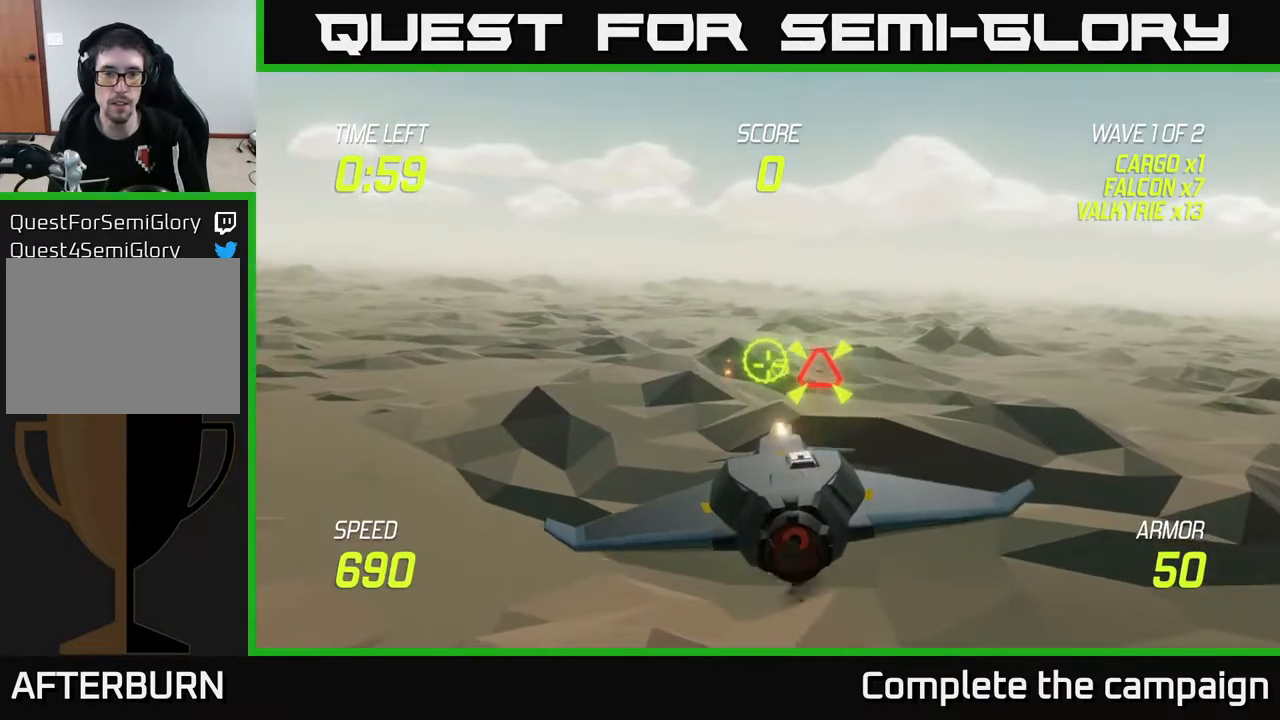
{"buttons": [], "left_stick": "left", "right_stick": "center", "events": [[33, "left_stick", "left"], [217, "left_stick", "center"], [283, "left_stick", "left"], [300, "R2", "up"]]}
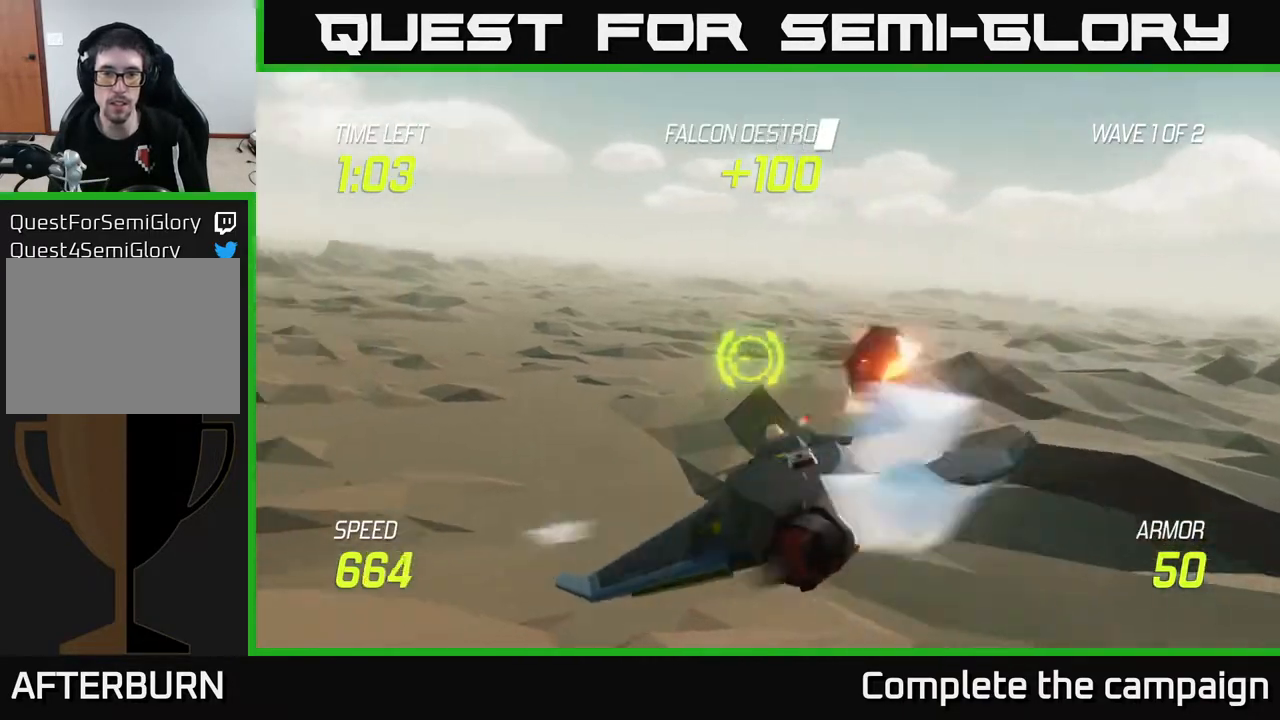
{"buttons": [], "left_stick": "right", "right_stick": "center", "events": [[117, "left_stick", "right"]]}
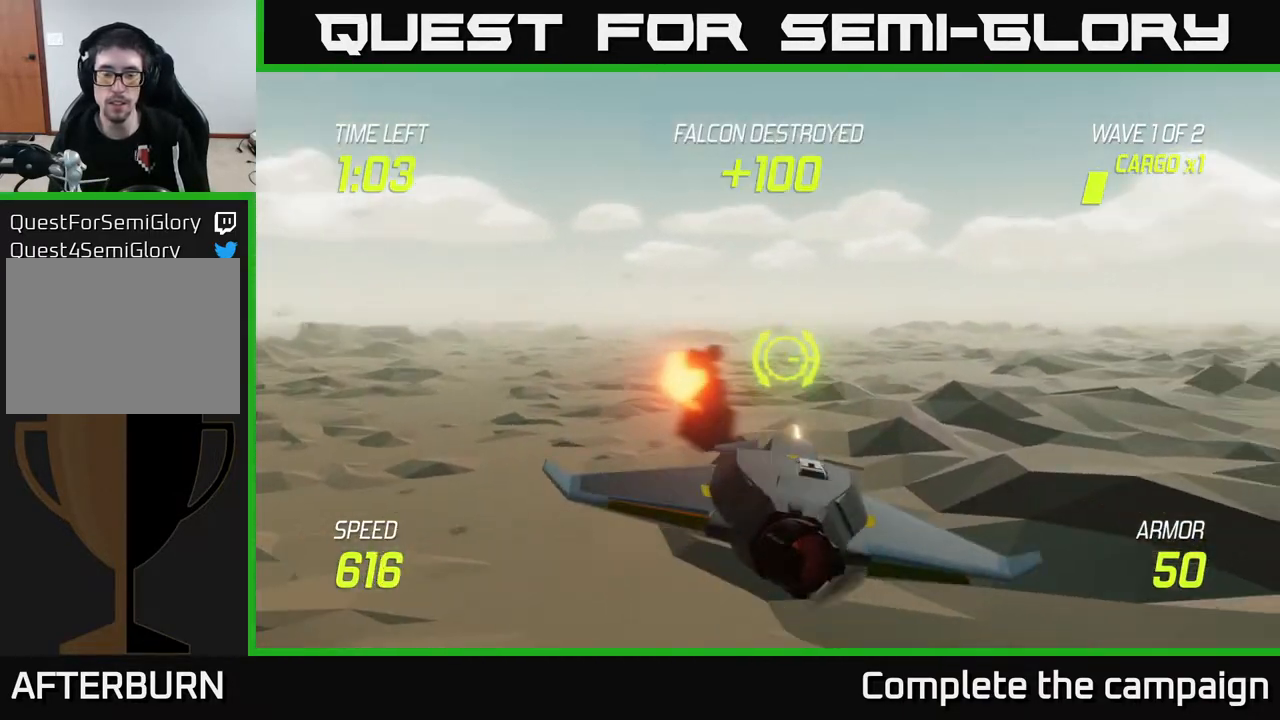
{"buttons": ["L2"], "left_stick": "right", "right_stick": "center", "events": [[217, "L2", "down"], [267, "left_stick", "center"], [500, "left_stick", "right"]]}
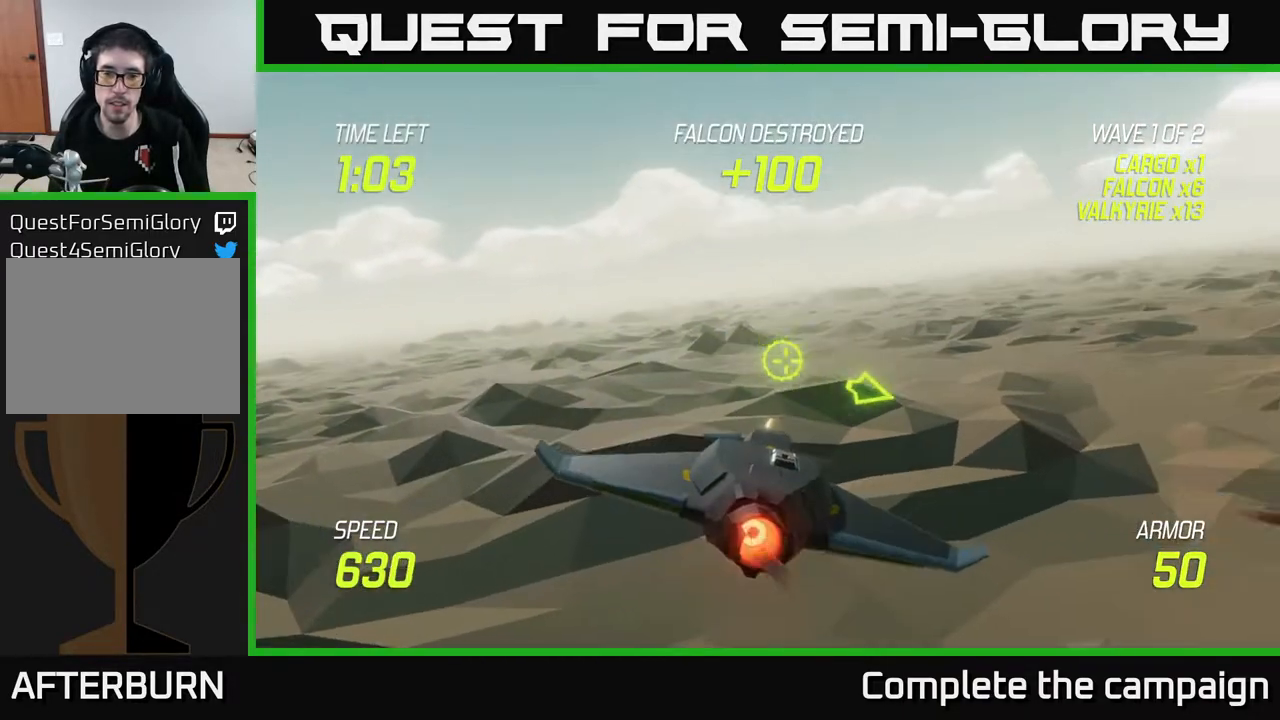
{"buttons": [], "left_stick": "left", "right_stick": "center", "events": [[167, "left_stick", "center"], [267, "L2", "up"], [267, "left_stick", "right"], [417, "left_stick", "left"]]}
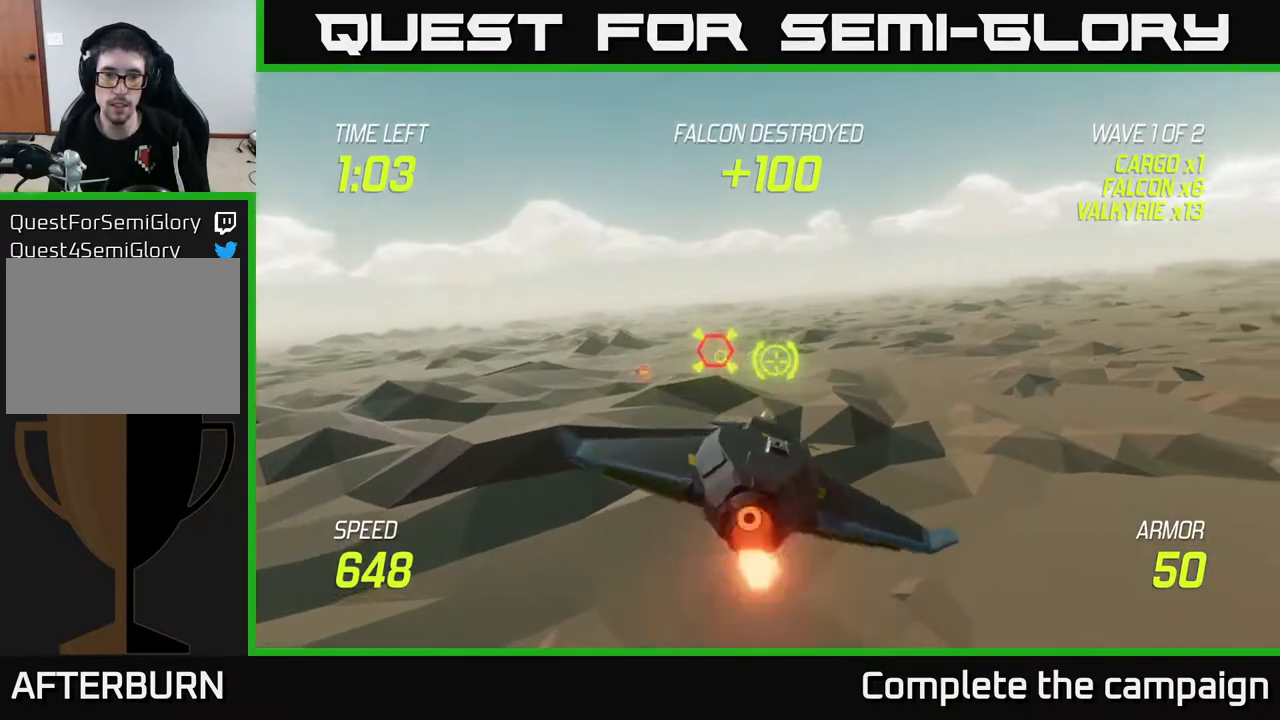
{"buttons": ["R2"], "left_stick": "center", "right_stick": "center", "events": [[183, "left_stick", "up-left"], [300, "left_stick", "up-right"], [367, "left_stick", "center"], [467, "R2", "down"]]}
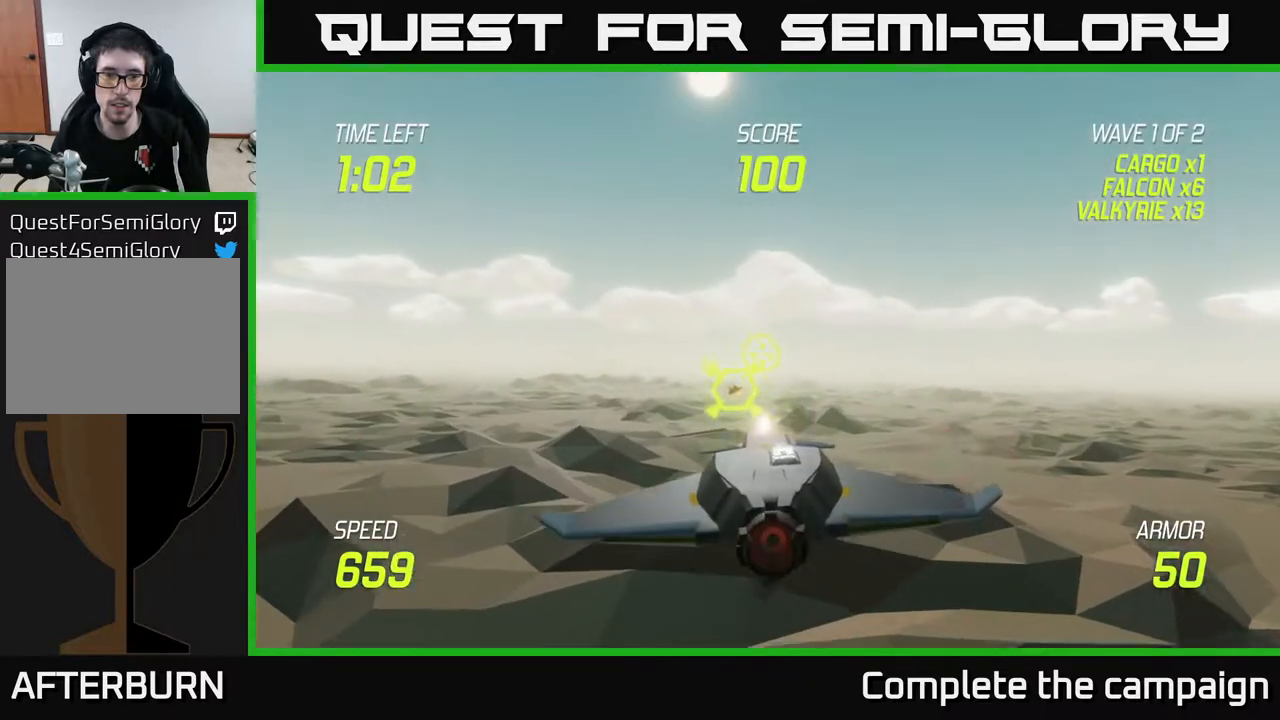
{"buttons": [], "left_stick": "up", "right_stick": "center", "events": [[67, "left_stick", "left"], [167, "left_stick", "center"], [183, "R2", "up"], [300, "left_stick", "left"], [483, "left_stick", "up"]]}
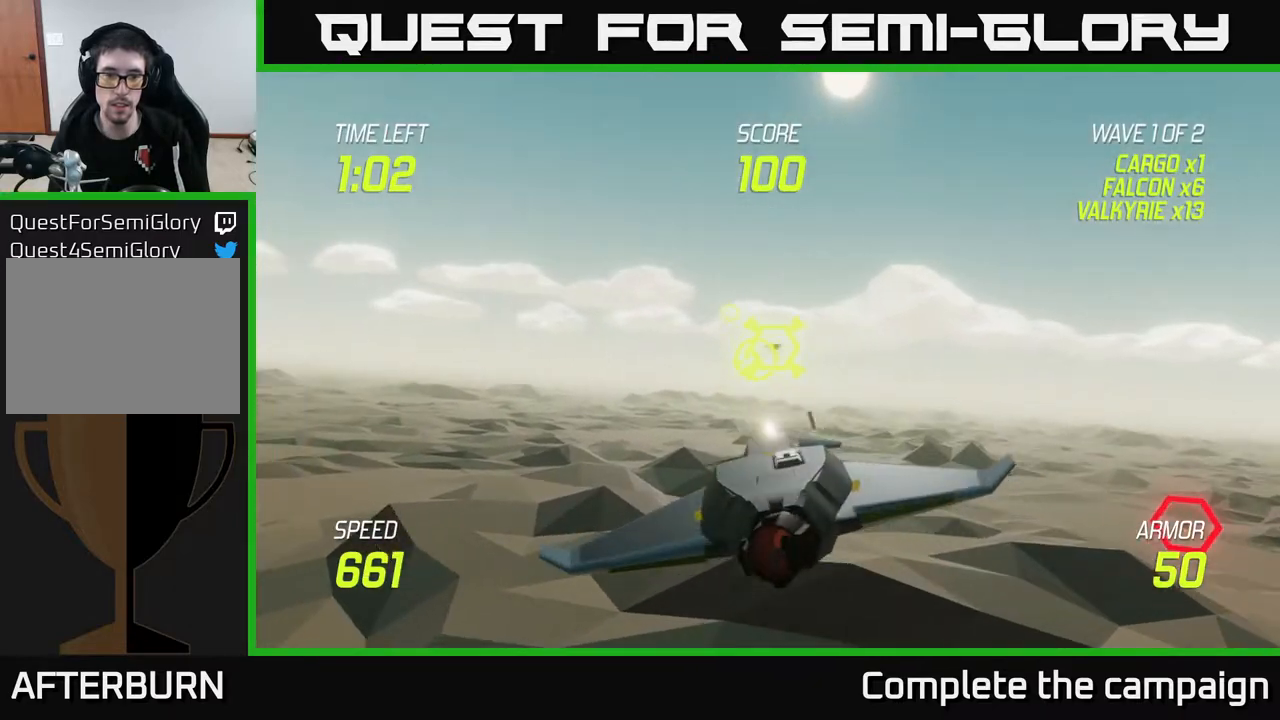
{"buttons": [], "left_stick": "left", "right_stick": "center", "events": [[17, "R2", "down"], [117, "left_stick", "center"], [417, "left_stick", "left"], [467, "R2", "up"]]}
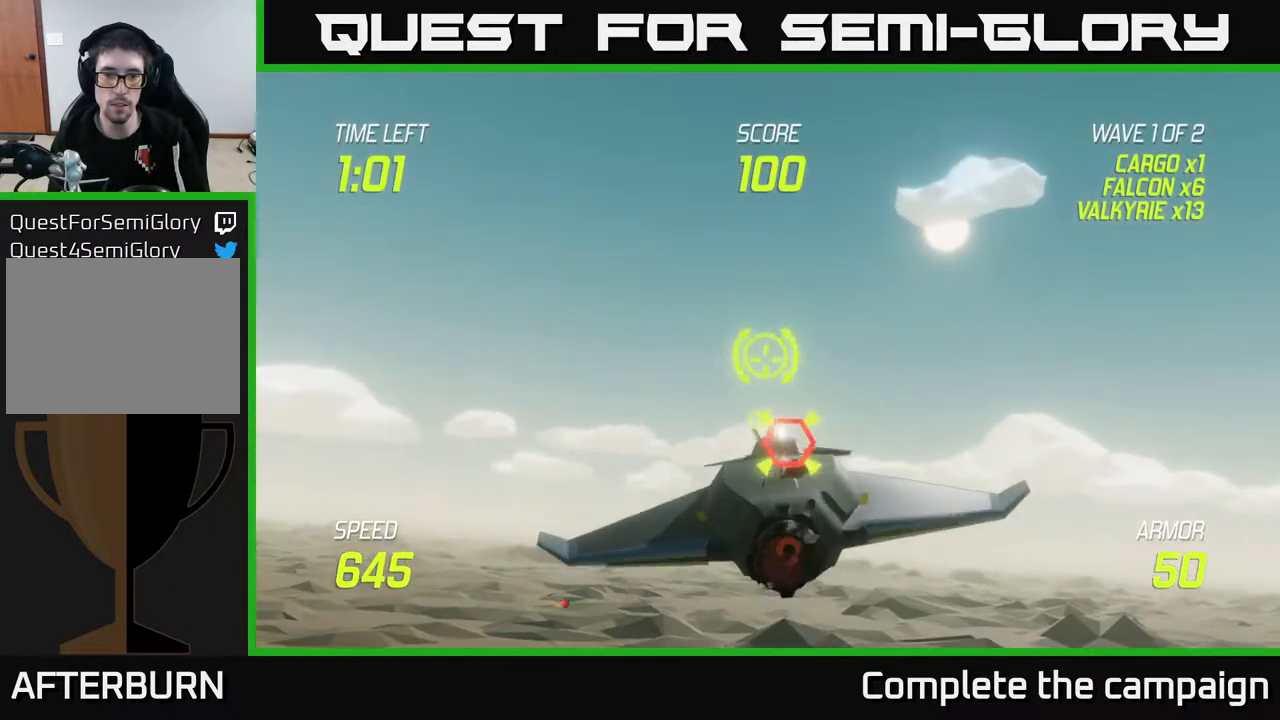
{"buttons": ["R2"], "left_stick": "center", "right_stick": "center", "events": [[33, "left_stick", "center"], [283, "left_stick", "down"], [367, "left_stick", "center"], [383, "R2", "down"]]}
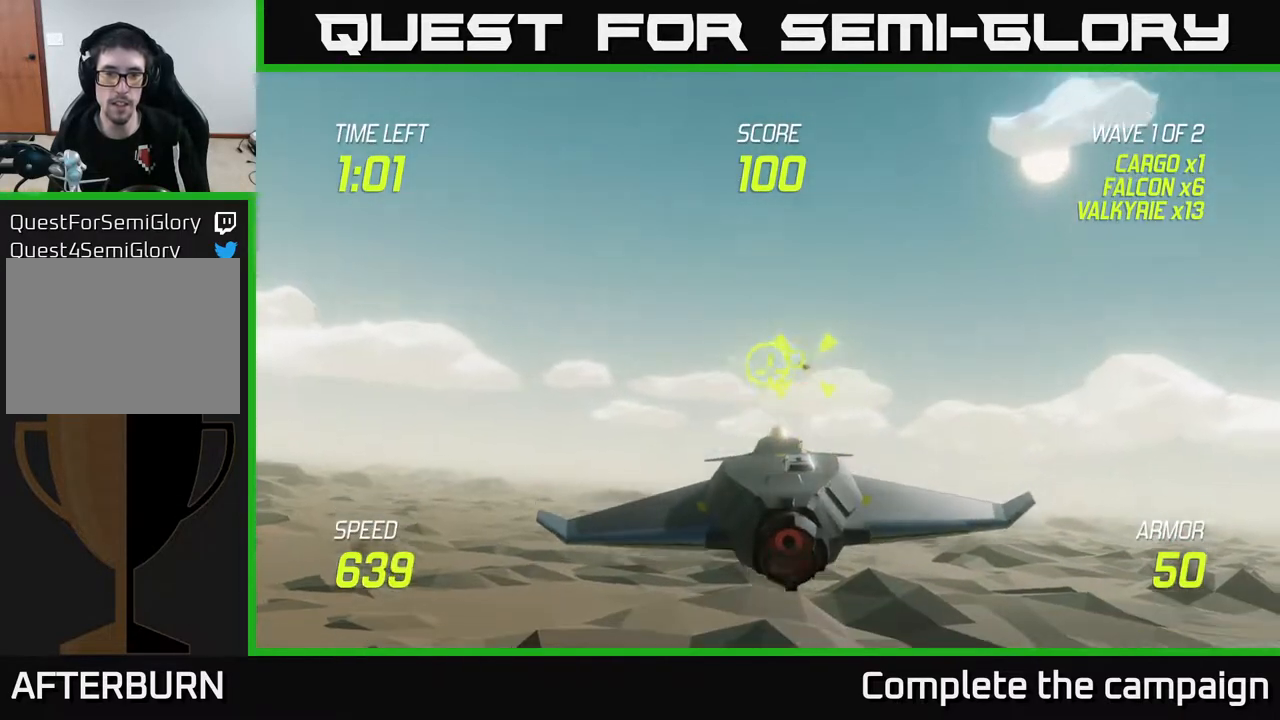
{"buttons": ["R2"], "left_stick": "left", "right_stick": "center", "events": [[67, "R2", "up"], [117, "left_stick", "up"], [200, "left_stick", "center"], [233, "R2", "down"], [450, "left_stick", "left"]]}
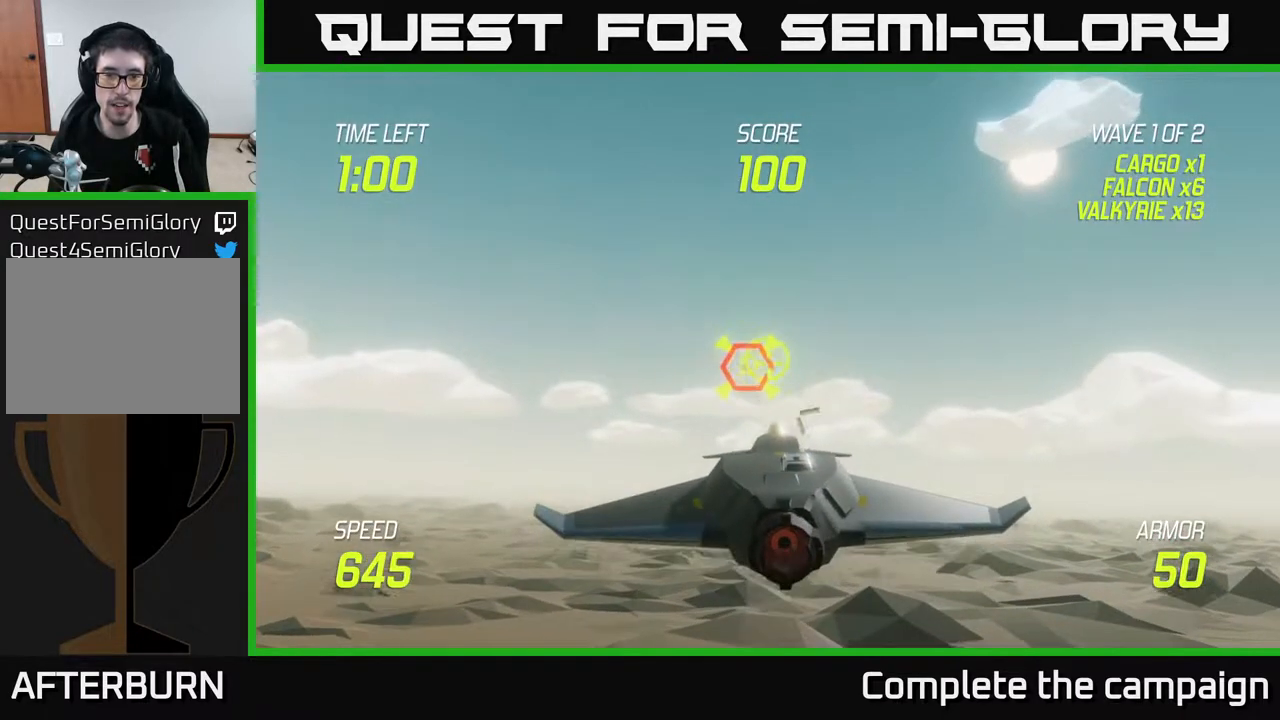
{"buttons": ["R2"], "left_stick": "center", "right_stick": "center", "events": [[67, "left_stick", "center"], [250, "left_stick", "left"], [333, "left_stick", "center"]]}
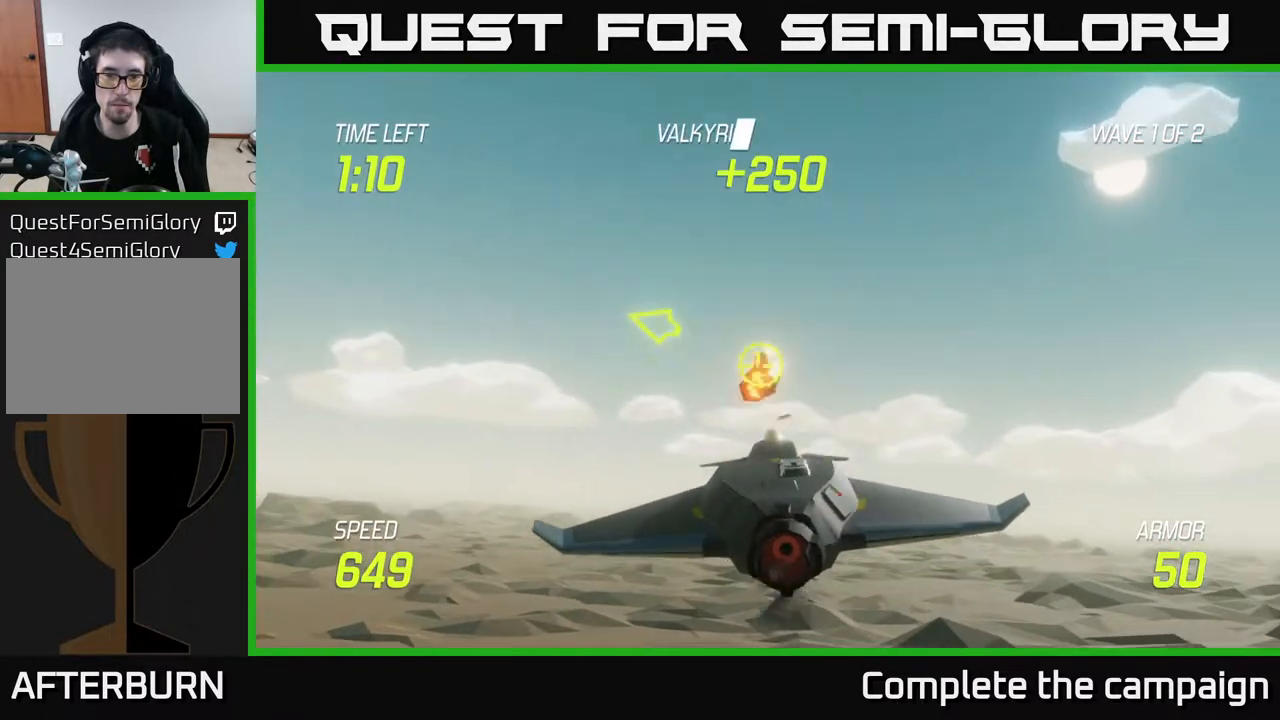
{"buttons": ["L2"], "left_stick": "right", "right_stick": "center", "events": [[100, "left_stick", "left"], [183, "R2", "up"], [183, "left_stick", "center"], [317, "L2", "down"], [317, "left_stick", "right"], [433, "L2", "up"], [500, "L2", "down"]]}
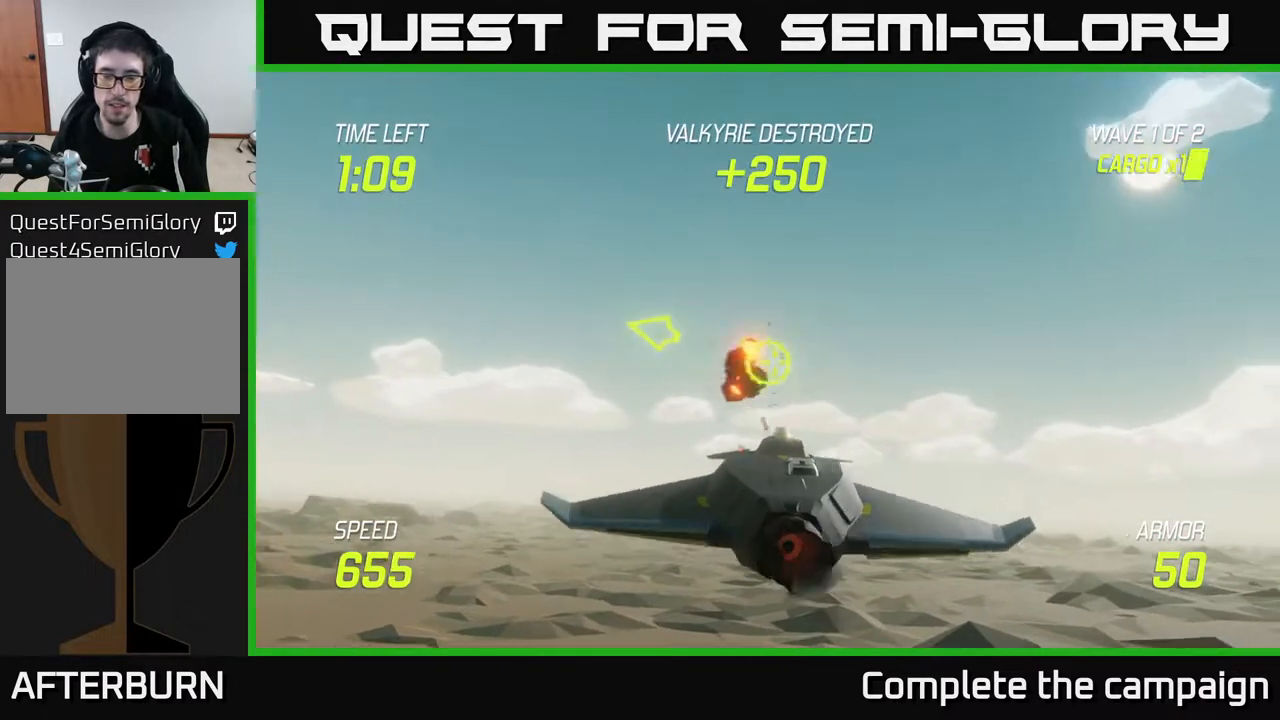
{"buttons": ["L2"], "left_stick": "right", "right_stick": "center", "events": [[83, "L2", "up"], [167, "L2", "down"]]}